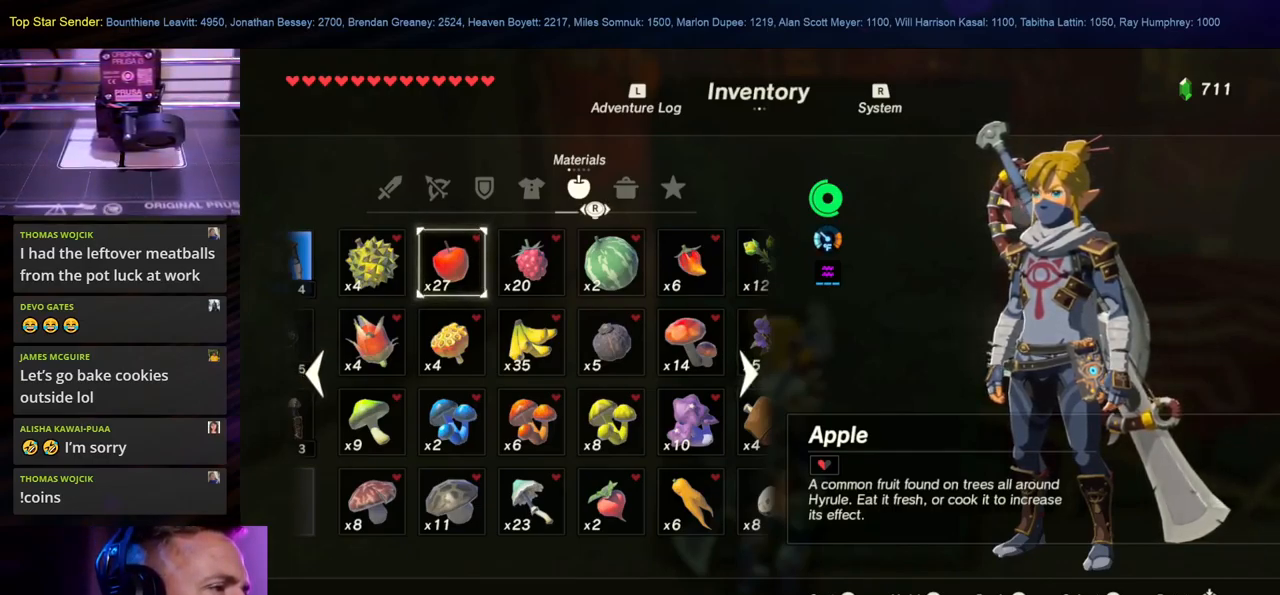
Gameplay with a controller (Nintendo layout); each line is a JSON object with the inputs held at the frame after it (dt_ms = milliseconds from this image to that frame). "events" lists button and stick changes between this image and that frame as [ms after this image, input, new state], when the widget could be followed in between. Not read: L1 L2 L3 R1 R2 R3.
{"dt_ms": 500, "buttons": [], "left_stick": "center", "right_stick": "center", "events": [[100, "left_stick", "down"], [284, "left_stick", "center"], [367, "left_stick", "right"], [484, "left_stick", "center"]]}
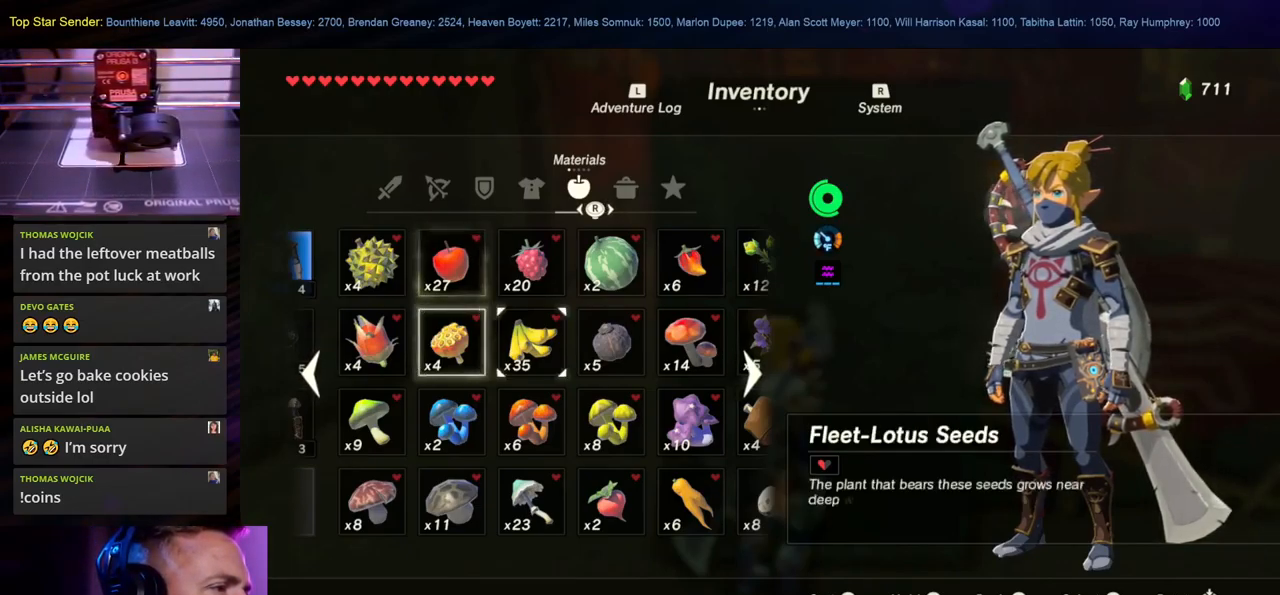
{"dt_ms": 500, "buttons": ["A"], "left_stick": "center", "right_stick": "center", "events": [[134, "A", "down"], [284, "A", "up"], [417, "A", "down"]]}
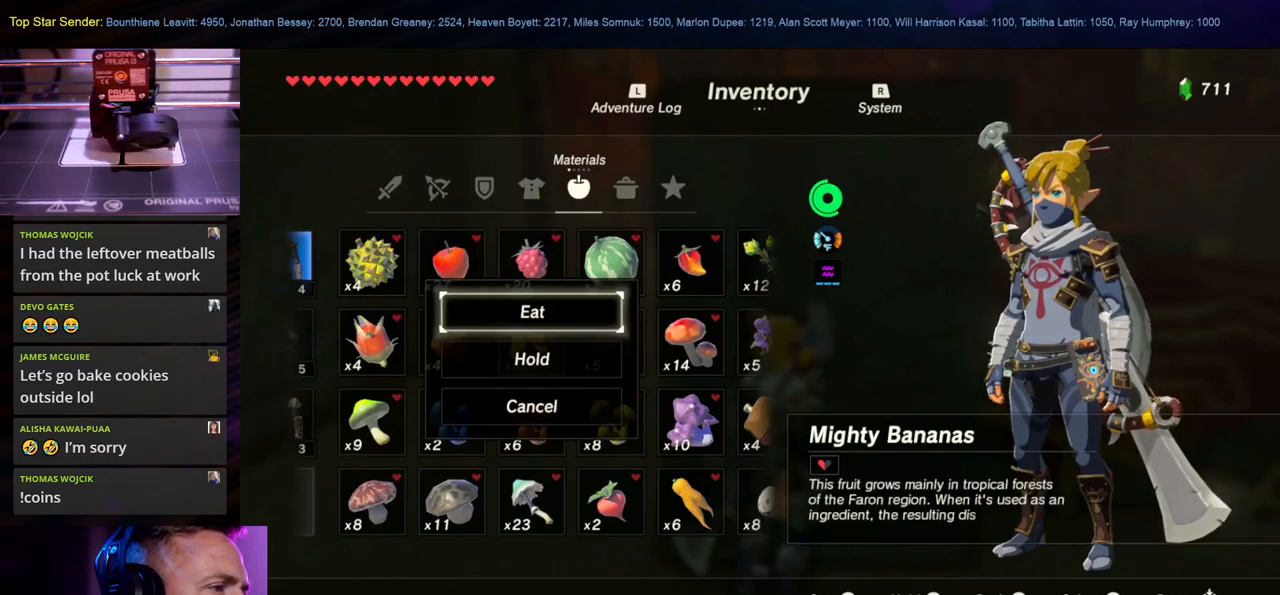
{"dt_ms": 500, "buttons": [], "left_stick": "center", "right_stick": "center", "events": [[50, "A", "up"]]}
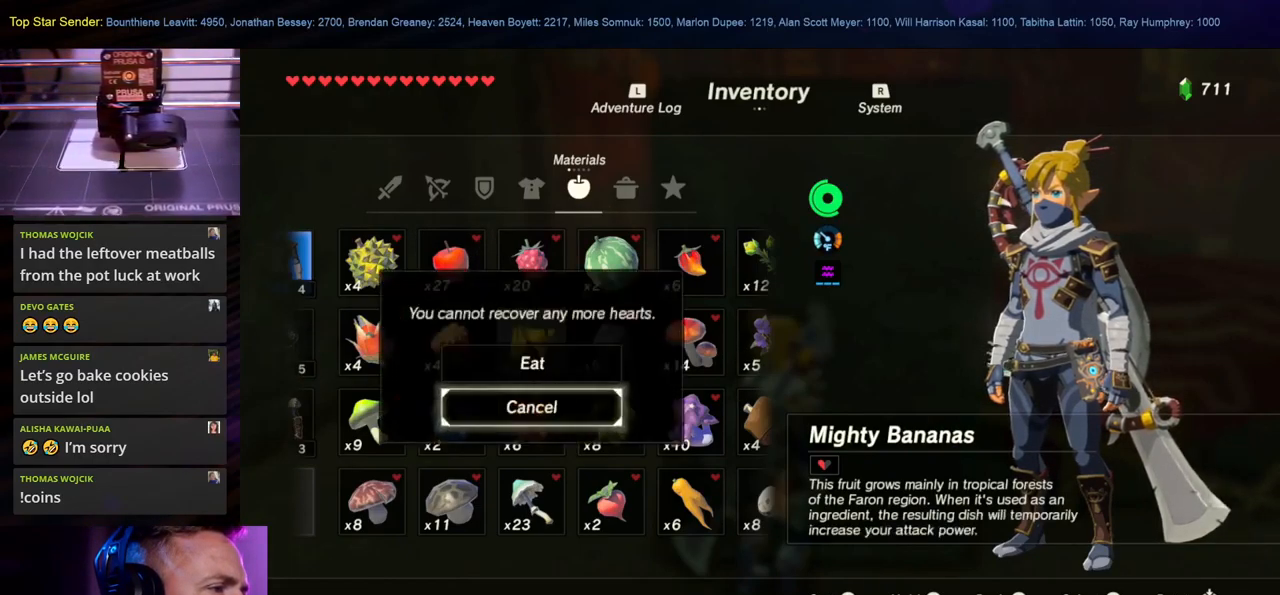
{"dt_ms": 500, "buttons": [], "left_stick": "center", "right_stick": "center", "events": [[350, "B", "down"], [450, "B", "up"]]}
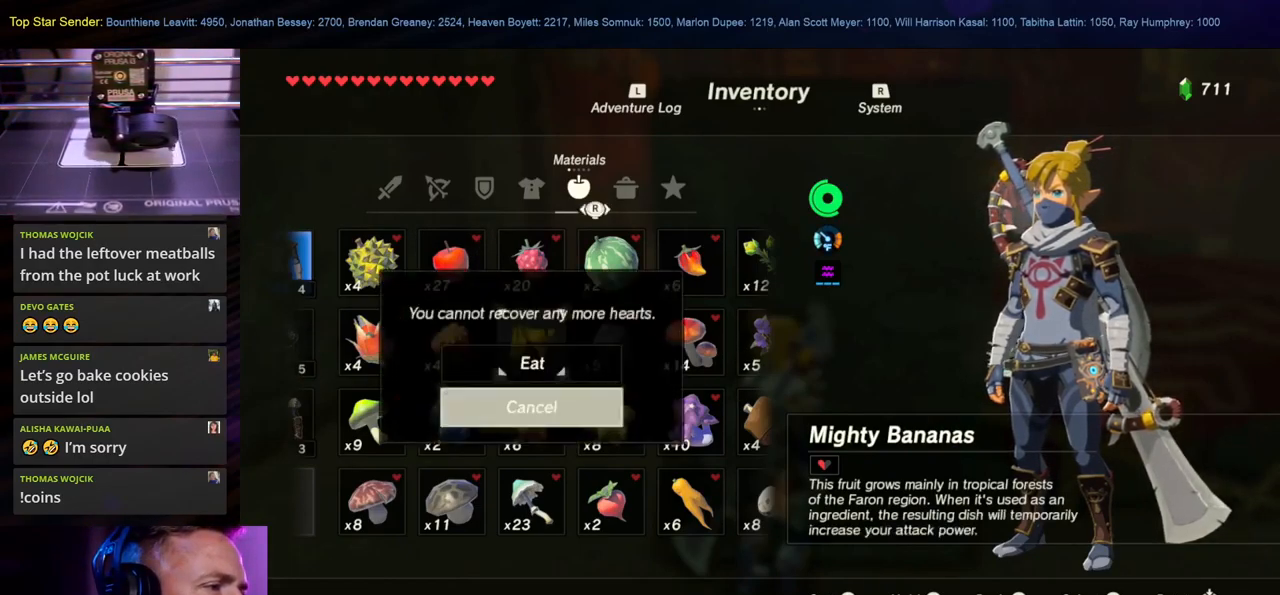
{"dt_ms": 500, "buttons": ["A"], "left_stick": "center", "right_stick": "center", "events": [[467, "A", "down"]]}
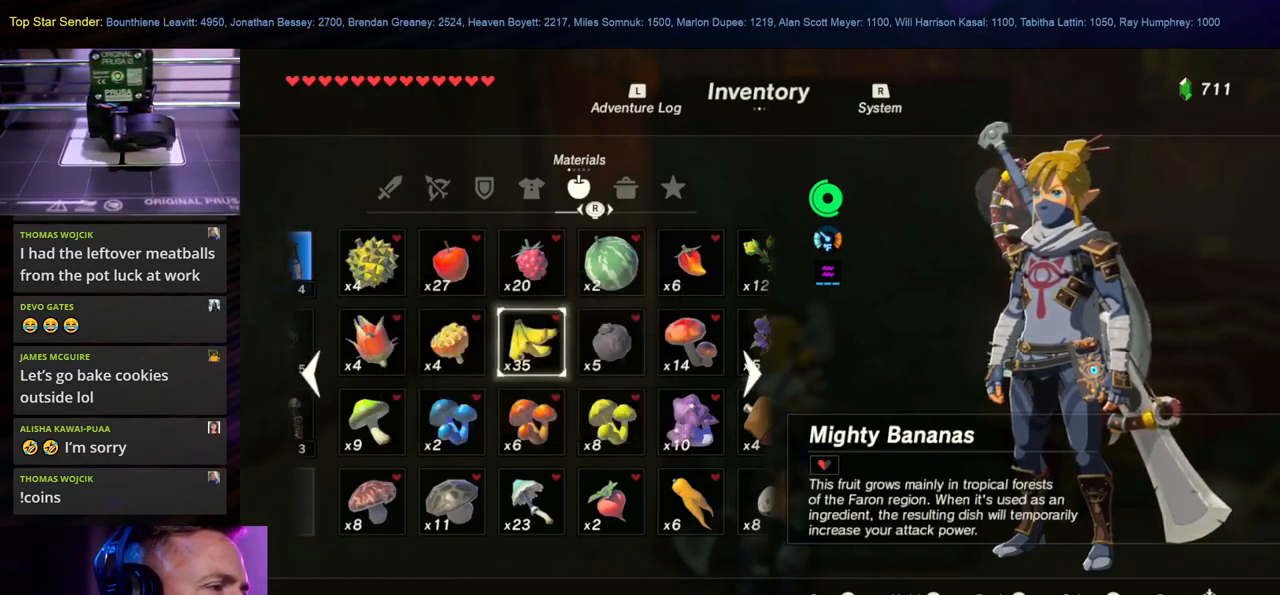
{"dt_ms": 484, "buttons": [], "left_stick": "down", "right_stick": "center", "events": [[84, "A", "up"], [467, "left_stick", "down"]]}
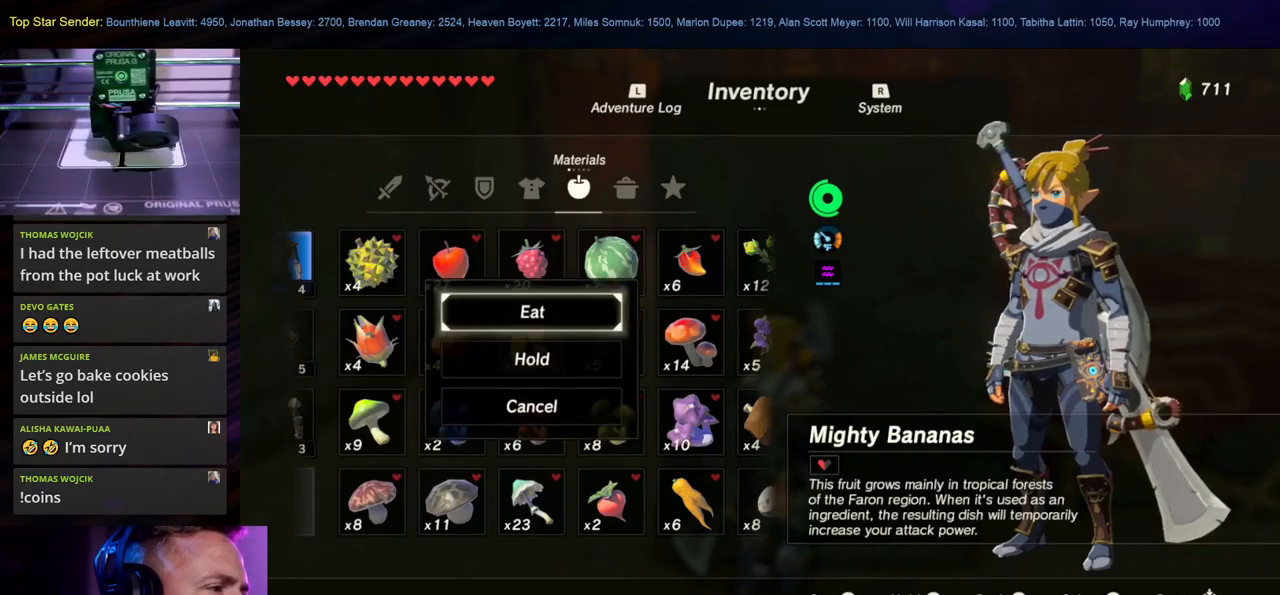
{"dt_ms": 500, "buttons": [], "left_stick": "center", "right_stick": "center", "events": [[117, "left_stick", "center"], [183, "A", "down"], [333, "A", "up"]]}
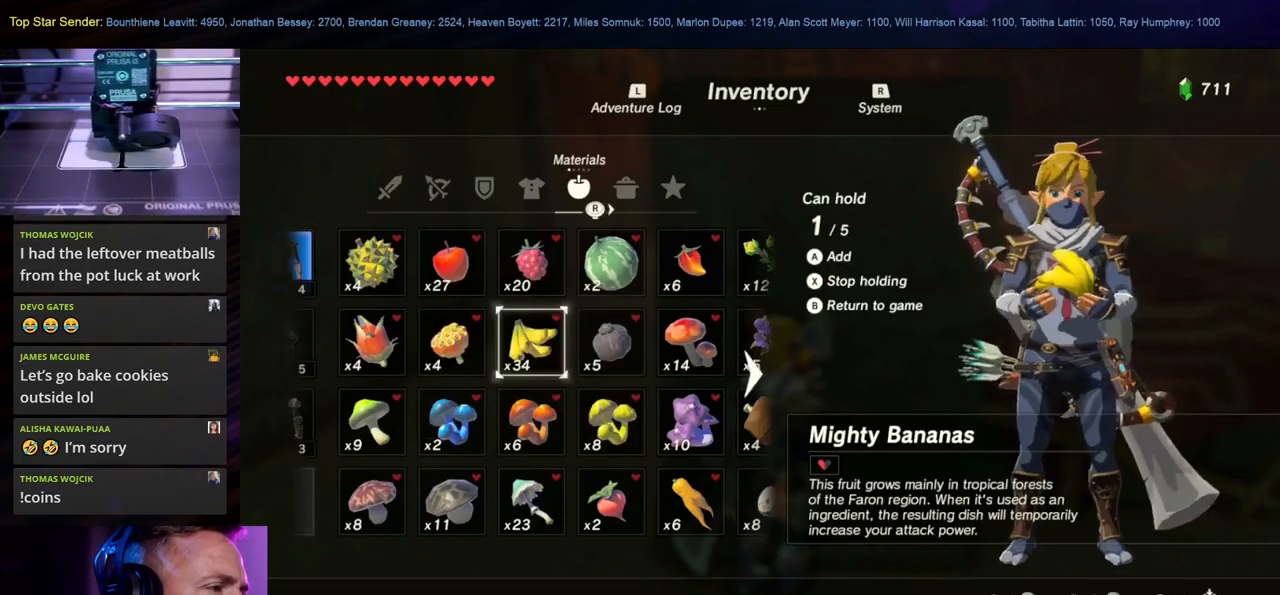
{"dt_ms": 500, "buttons": [], "left_stick": "center", "right_stick": "center", "events": [[300, "B", "down"], [417, "B", "up"]]}
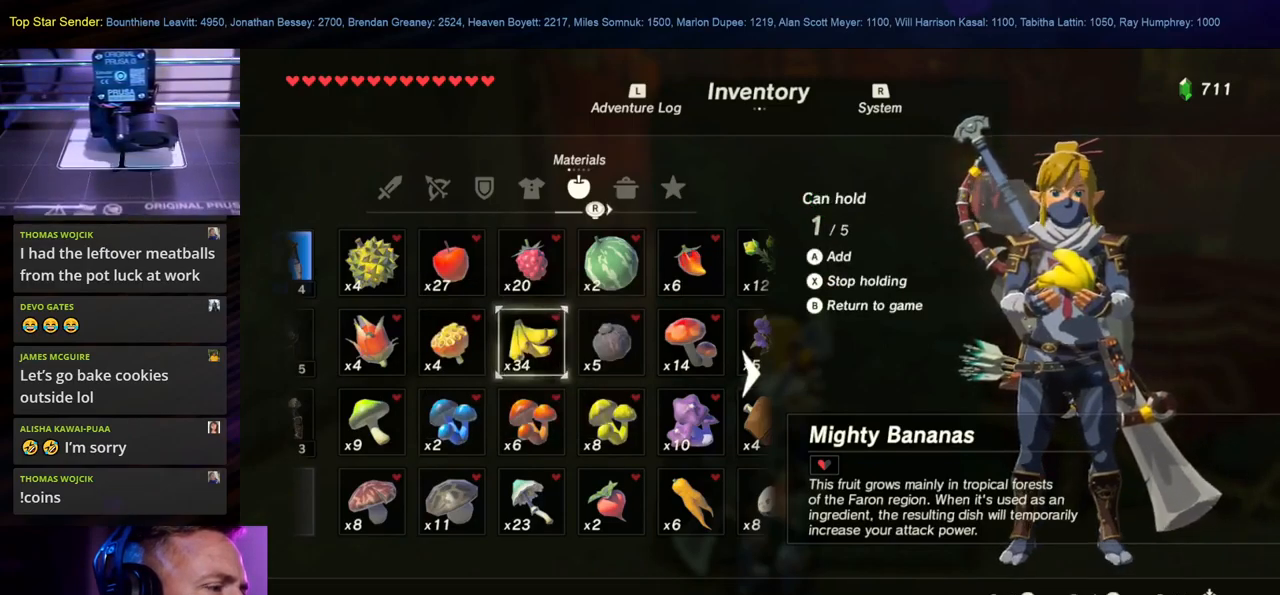
{"dt_ms": 500, "buttons": [], "left_stick": "center", "right_stick": "down-left", "events": [[117, "right_stick", "down-left"]]}
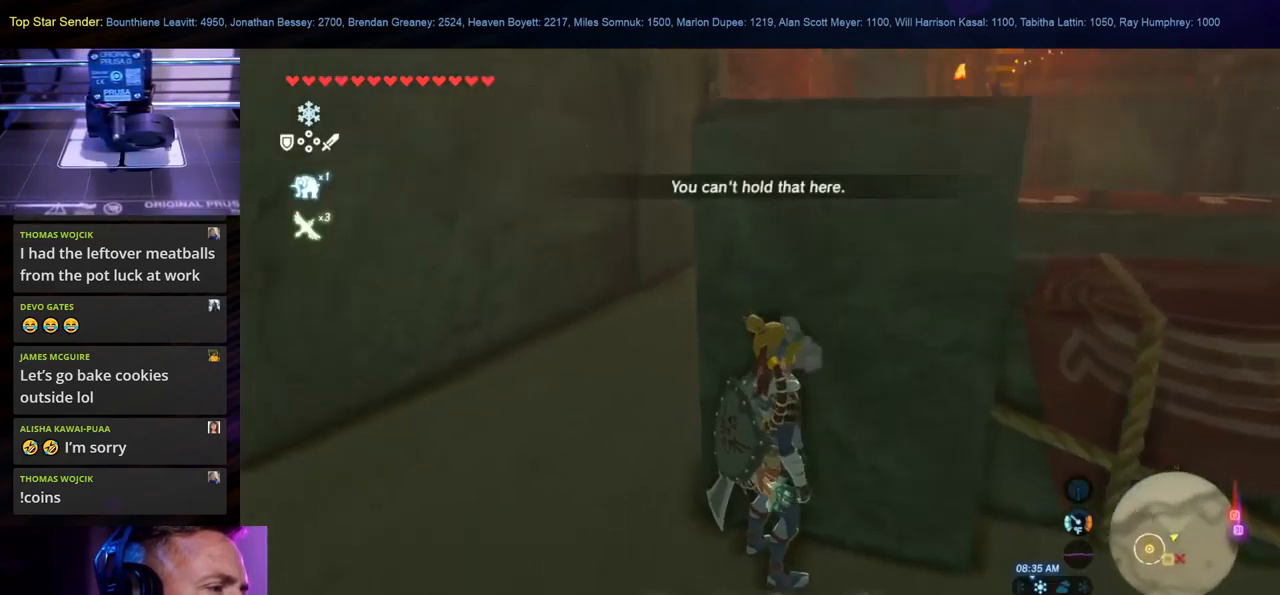
{"dt_ms": 500, "buttons": [], "left_stick": "right", "right_stick": "center", "events": [[17, "right_stick", "center"], [167, "right_stick", "right"], [383, "left_stick", "right"], [450, "right_stick", "center"]]}
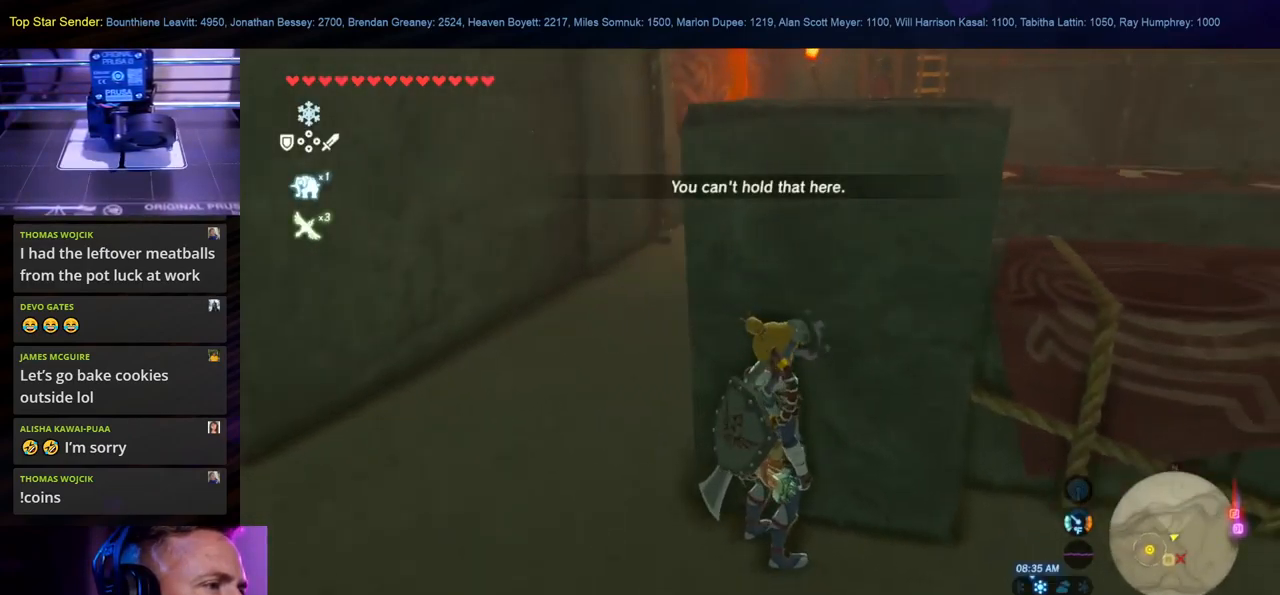
{"dt_ms": 500, "buttons": [], "left_stick": "left", "right_stick": "center", "events": [[133, "left_stick", "center"], [483, "left_stick", "left"]]}
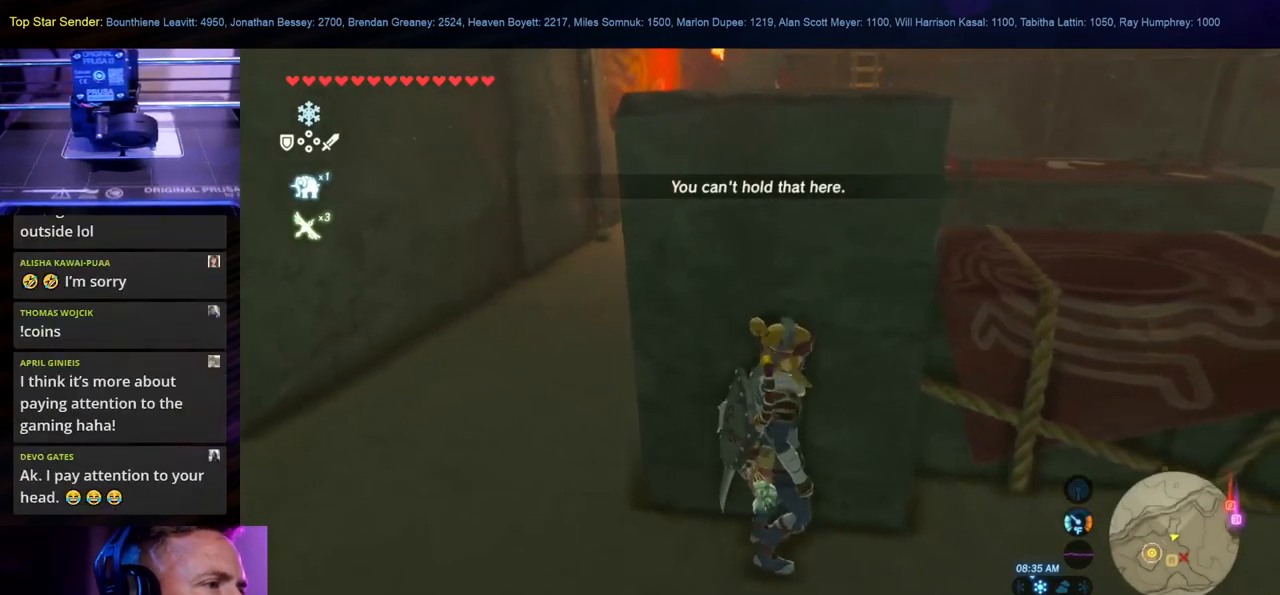
{"dt_ms": 500, "buttons": [], "left_stick": "center", "right_stick": "center", "events": [[17, "right_stick", "right"], [150, "left_stick", "center"], [200, "right_stick", "center"]]}
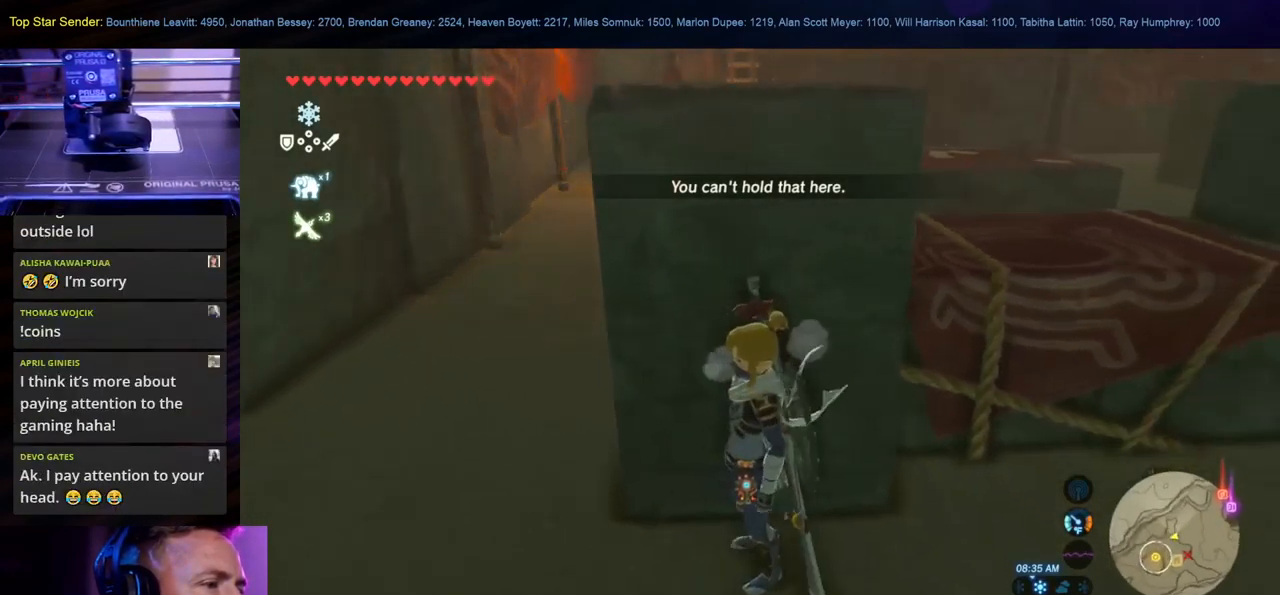
{"dt_ms": 1000, "buttons": [], "left_stick": "center", "right_stick": "center"}
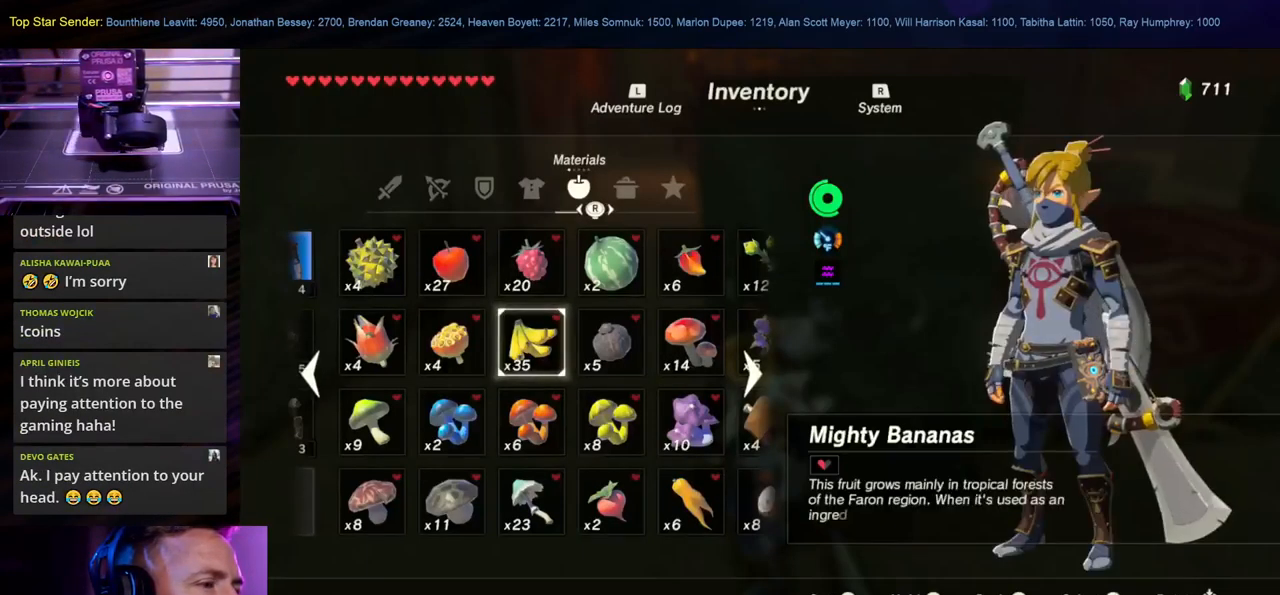
{"dt_ms": 500, "buttons": [], "left_stick": "right", "right_stick": "down-right", "events": [[100, "B", "down"], [250, "B", "up"], [483, "left_stick", "right"], [483, "right_stick", "down-right"]]}
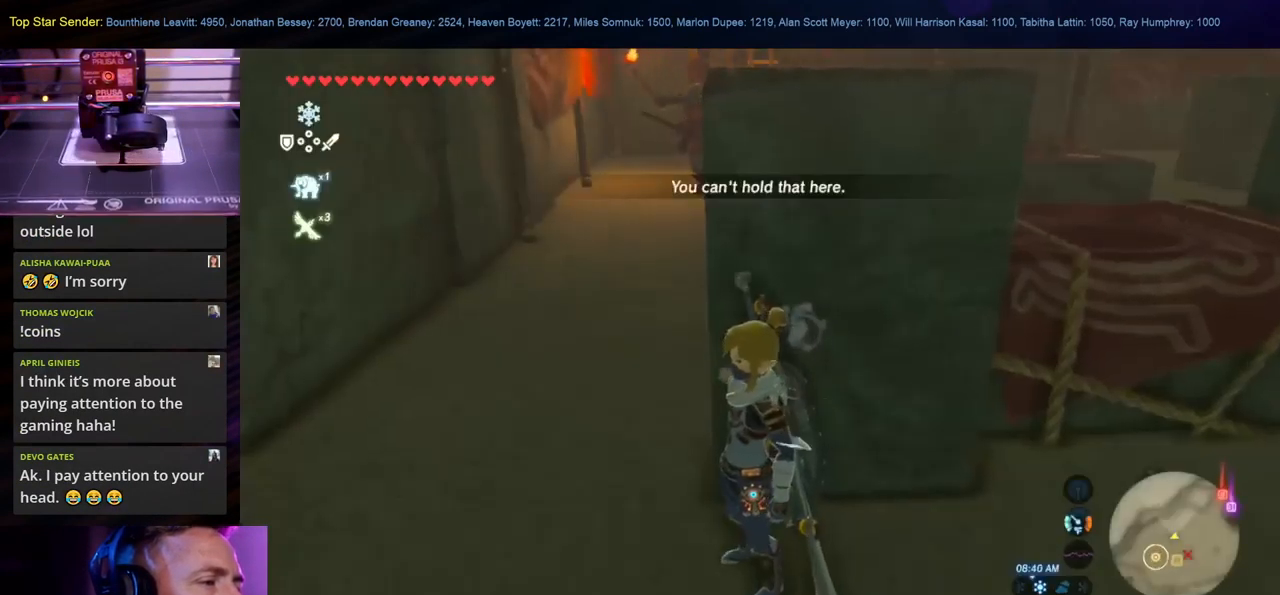
{"dt_ms": 516, "buttons": [], "left_stick": "right", "right_stick": "center", "events": [[100, "right_stick", "center"], [249, "left_stick", "center"], [483, "left_stick", "right"]]}
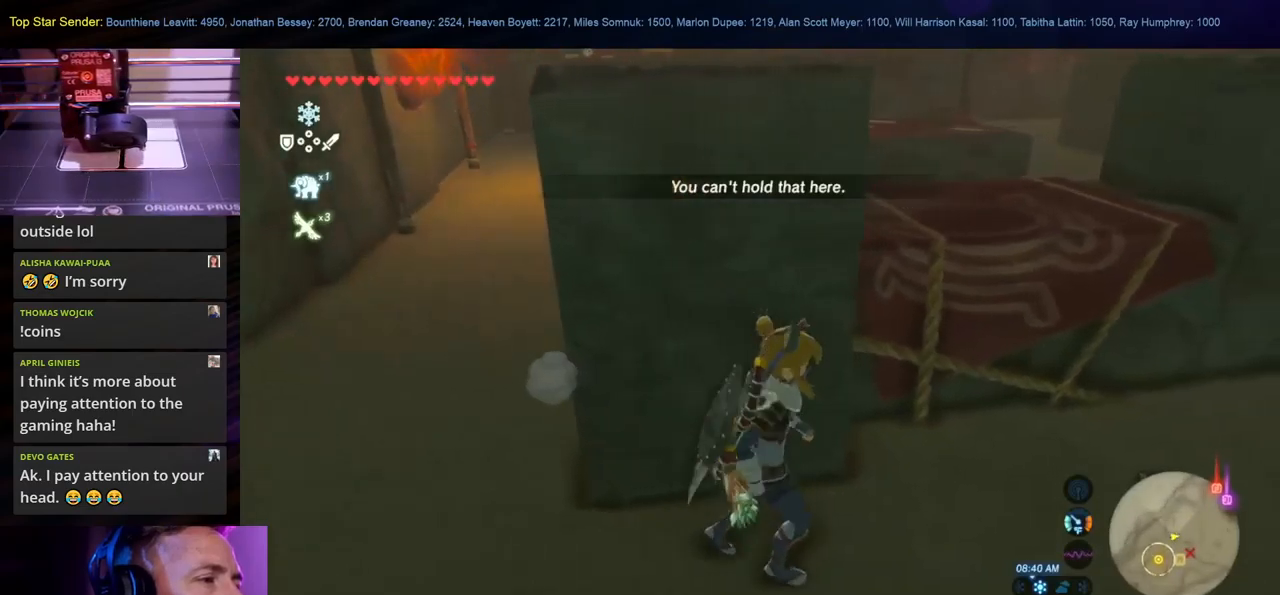
{"dt_ms": 500, "buttons": [], "left_stick": "center", "right_stick": "center", "events": [[133, "left_stick", "center"], [283, "left_stick", "left"], [450, "left_stick", "center"]]}
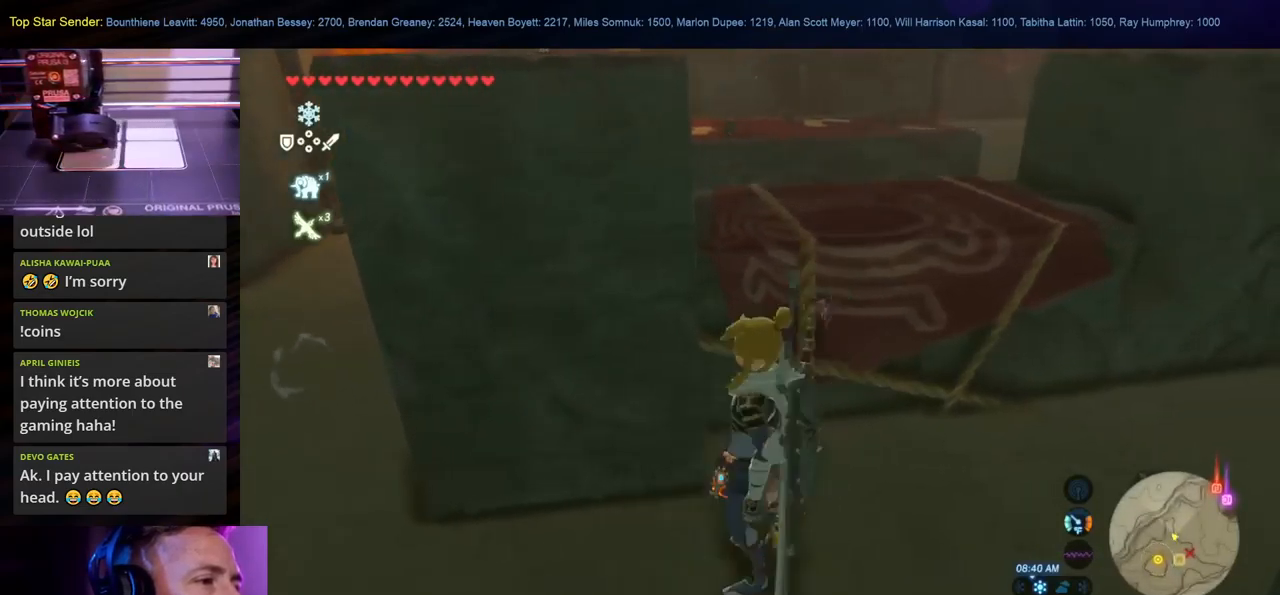
{"dt_ms": 500, "buttons": [], "left_stick": "center", "right_stick": "center", "events": [[267, "left_stick", "left"], [450, "left_stick", "center"]]}
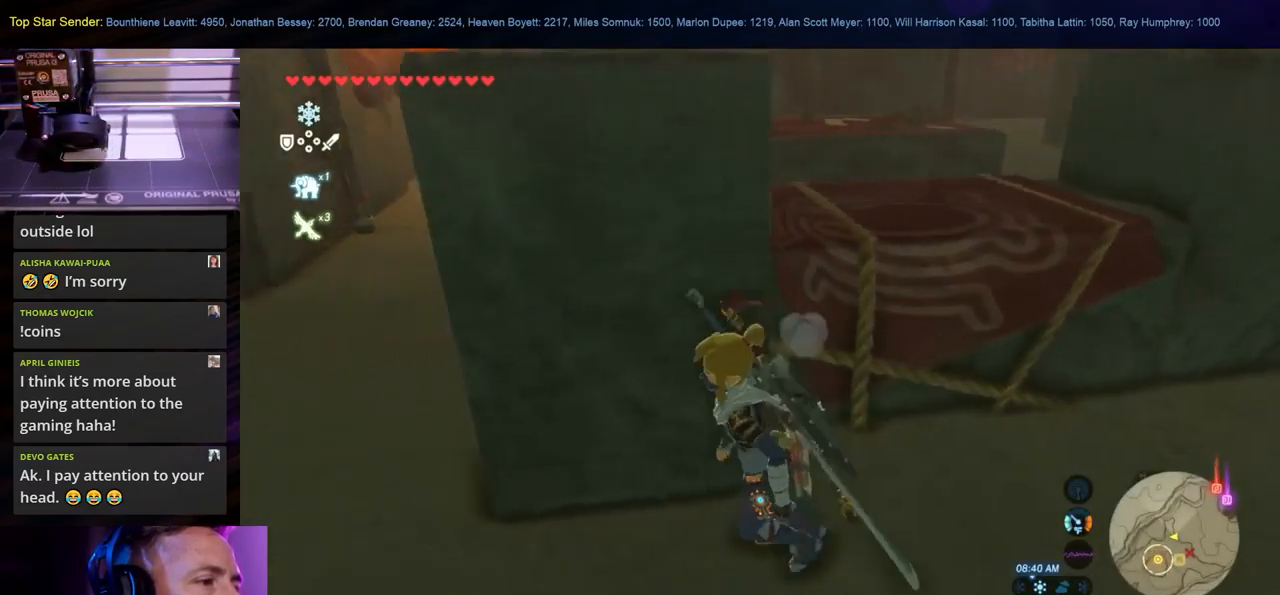
{"dt_ms": 500, "buttons": [], "left_stick": "center", "right_stick": "center"}
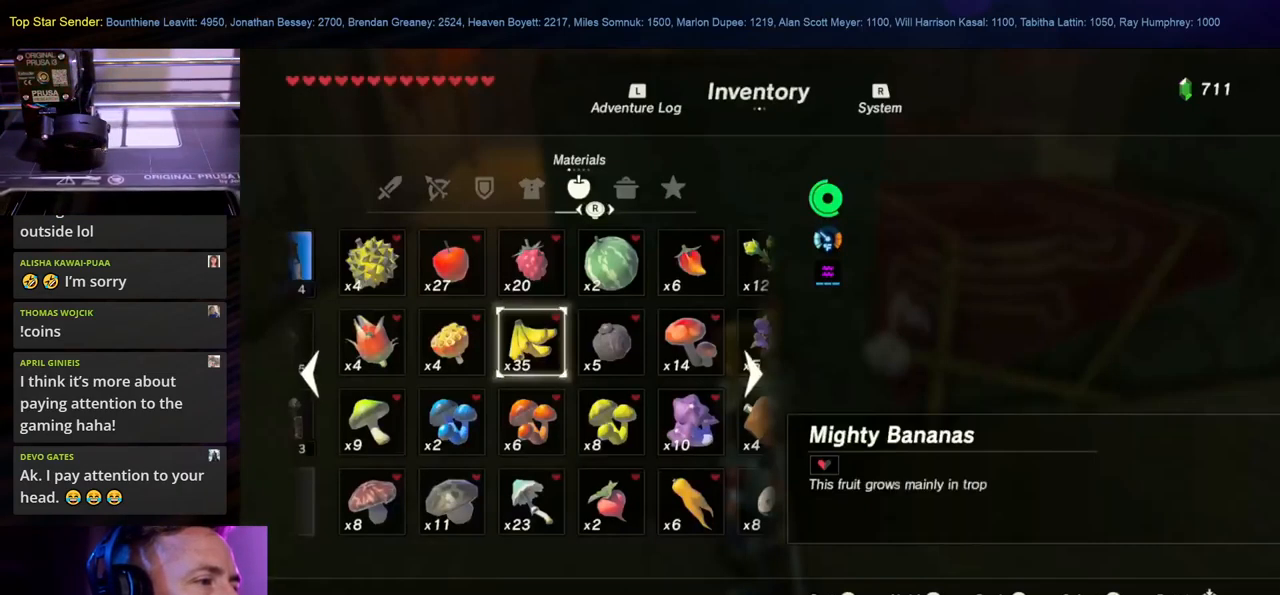
{"dt_ms": 500, "buttons": [], "left_stick": "center", "right_stick": "center", "events": []}
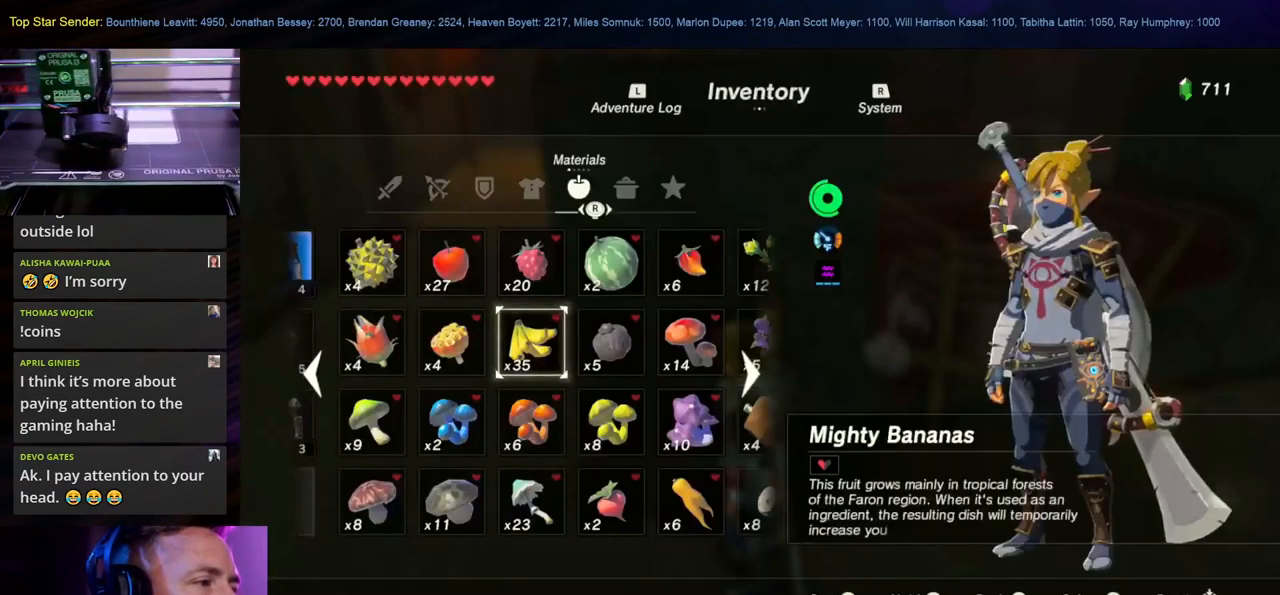
{"dt_ms": 500, "buttons": [], "left_stick": "center", "right_stick": "center", "events": [[33, "A", "down"], [150, "A", "up"]]}
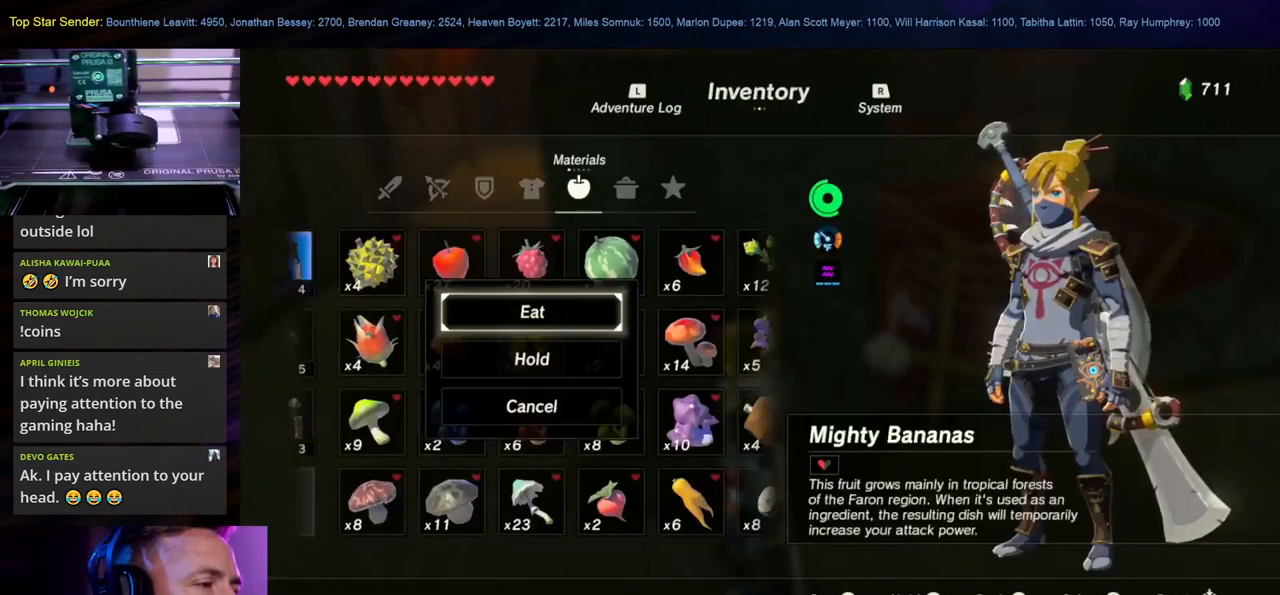
{"dt_ms": 500, "buttons": [], "left_stick": "center", "right_stick": "center", "events": [[133, "left_stick", "down-left"], [267, "left_stick", "center"], [317, "A", "down"], [433, "A", "up"]]}
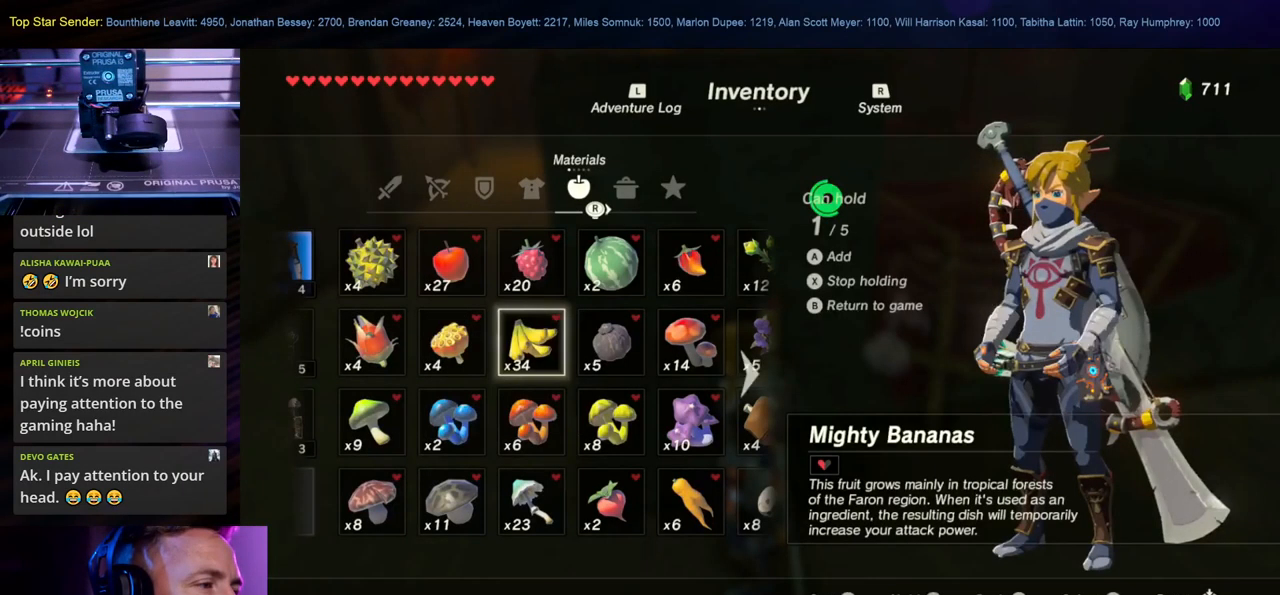
{"dt_ms": 500, "buttons": ["B"], "left_stick": "center", "right_stick": "center", "events": [[417, "B", "down"]]}
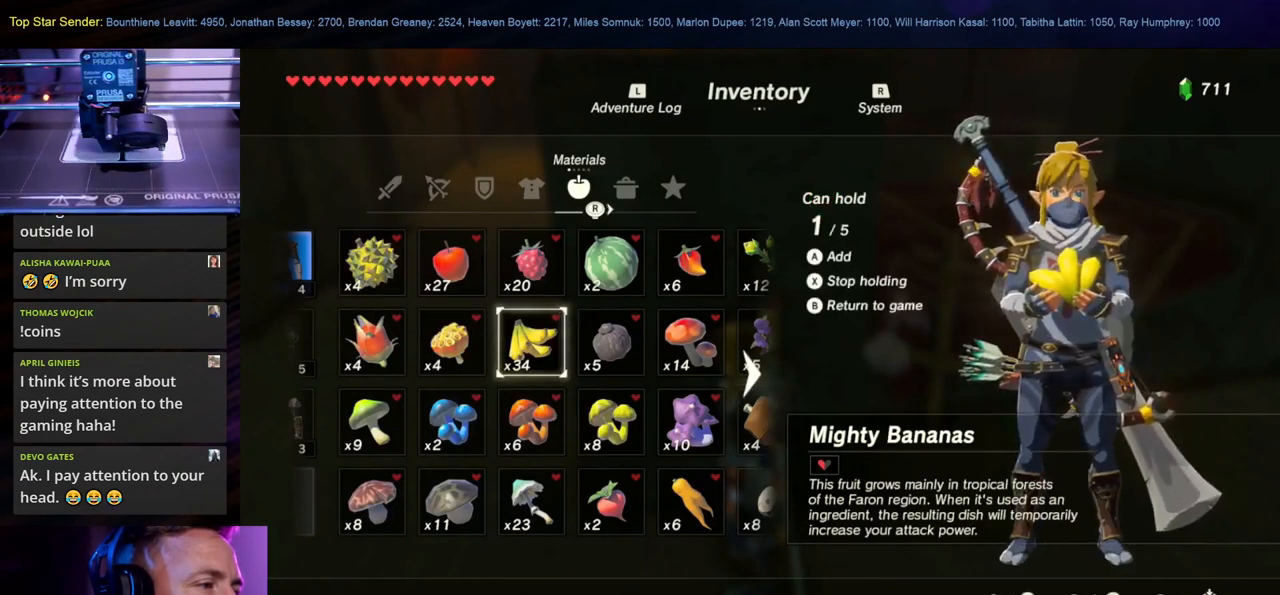
{"dt_ms": 500, "buttons": [], "left_stick": "center", "right_stick": "center", "events": [[50, "B", "up"], [267, "right_stick", "down"], [400, "right_stick", "center"]]}
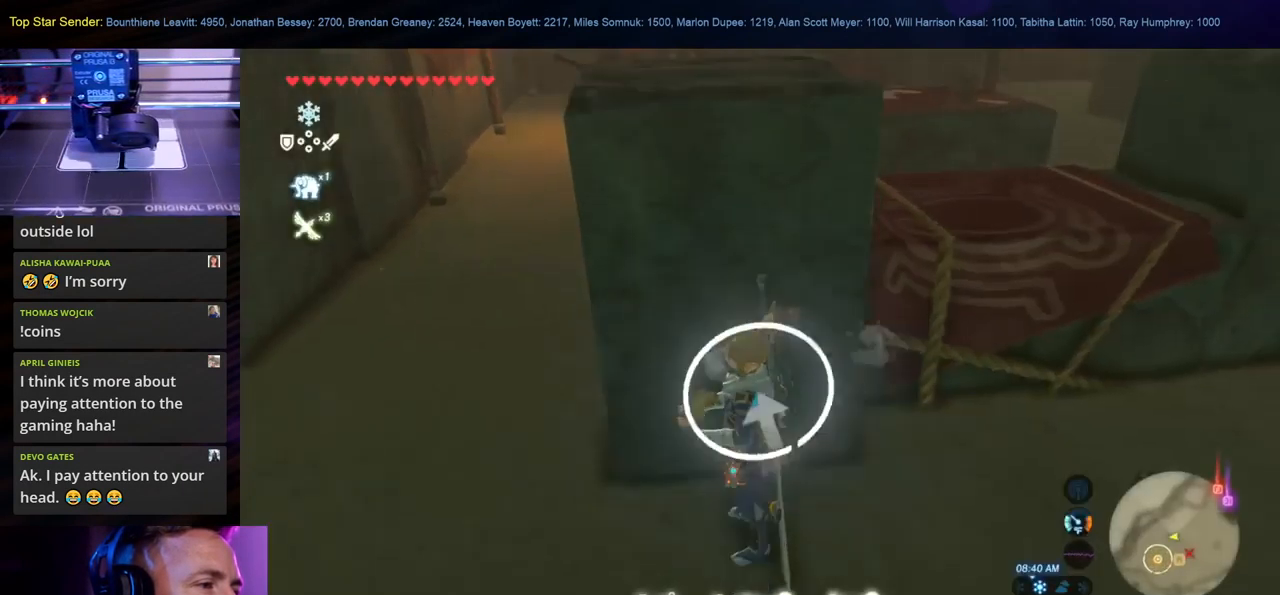
{"dt_ms": 500, "buttons": [], "left_stick": "center", "right_stick": "center", "events": []}
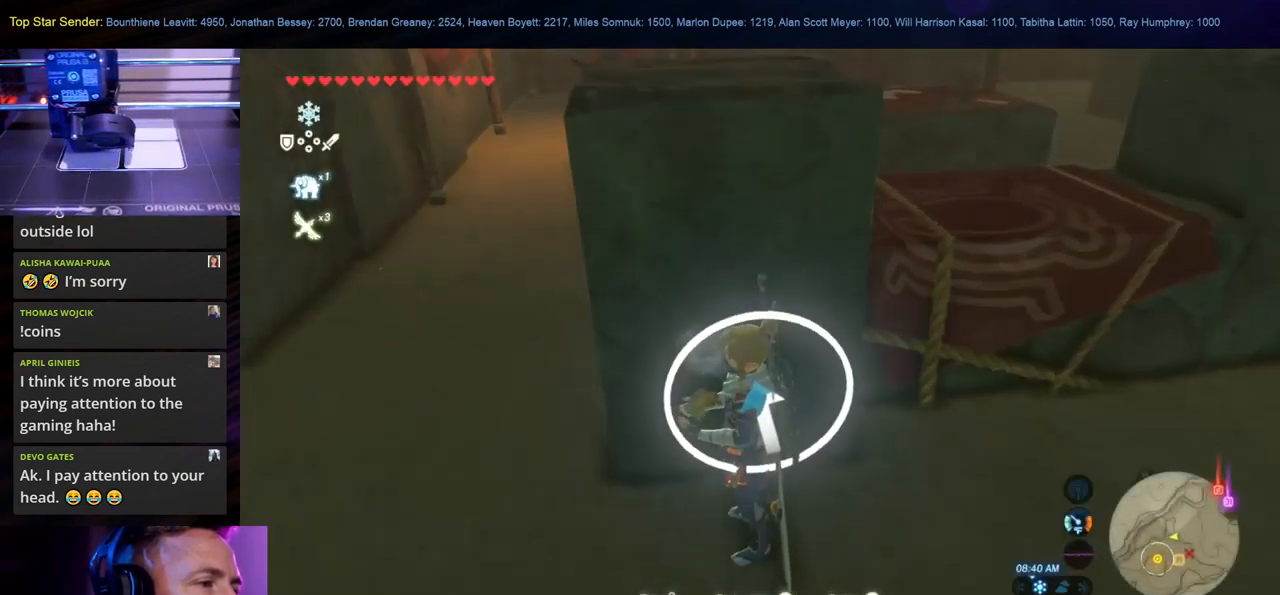
{"dt_ms": 500, "buttons": [], "left_stick": "center", "right_stick": "center", "events": [[100, "left_stick", "left"], [234, "left_stick", "center"], [250, "right_stick", "left"], [300, "right_stick", "down-left"], [417, "right_stick", "center"]]}
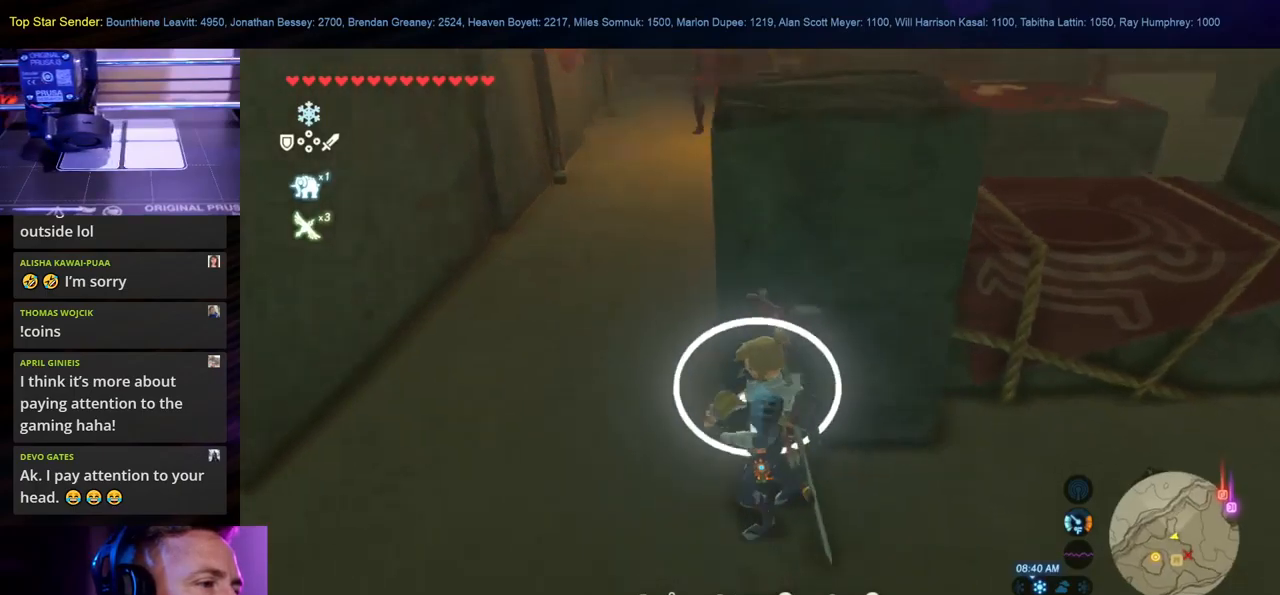
{"dt_ms": 500, "buttons": [], "left_stick": "right", "right_stick": "left", "events": [[300, "right_stick", "left"], [417, "left_stick", "right"]]}
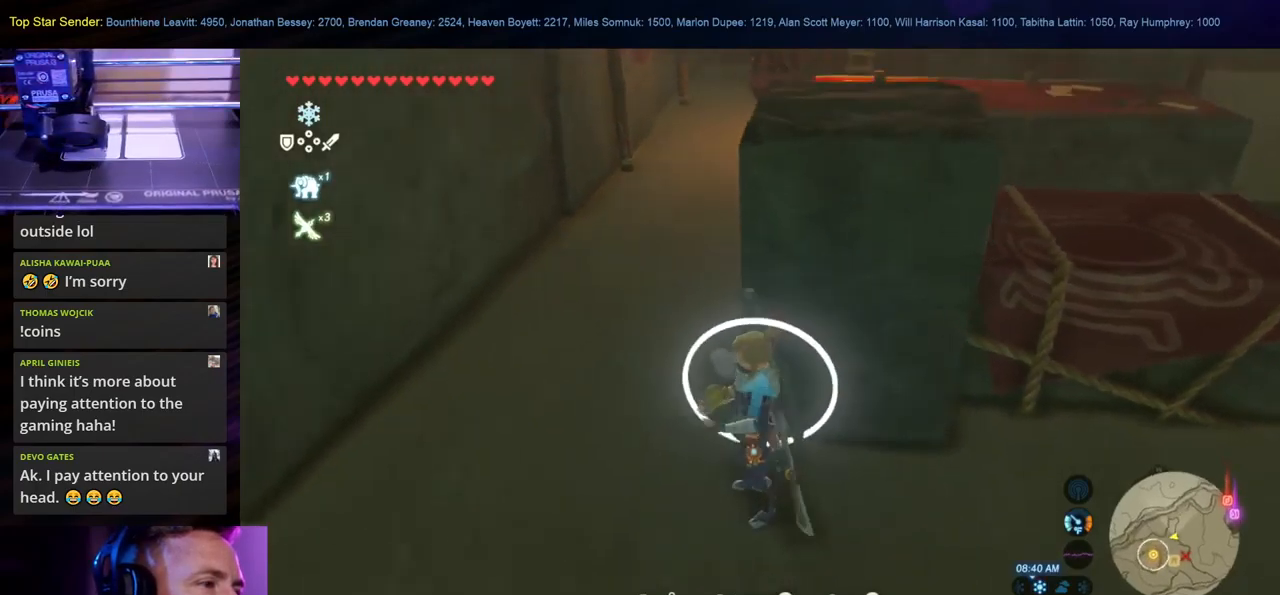
{"dt_ms": 500, "buttons": [], "left_stick": "up-left", "right_stick": "center", "events": [[167, "left_stick", "center"], [184, "right_stick", "center"], [500, "left_stick", "up-left"]]}
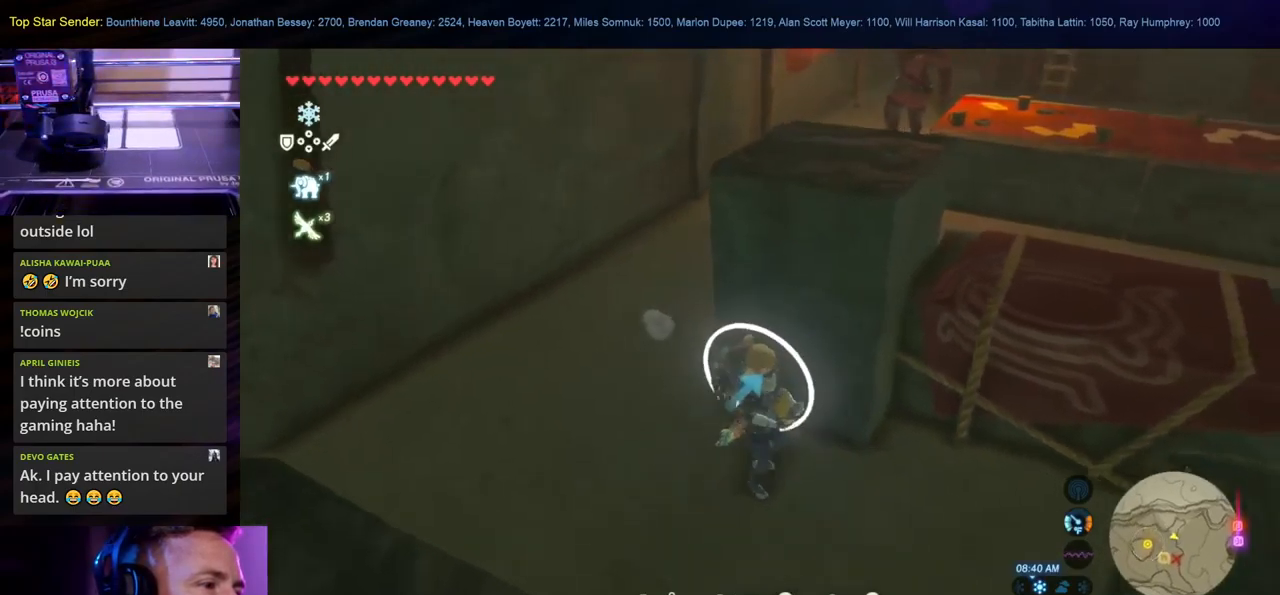
{"dt_ms": 500, "buttons": [], "left_stick": "center", "right_stick": "left", "events": [[150, "left_stick", "center"], [334, "right_stick", "left"]]}
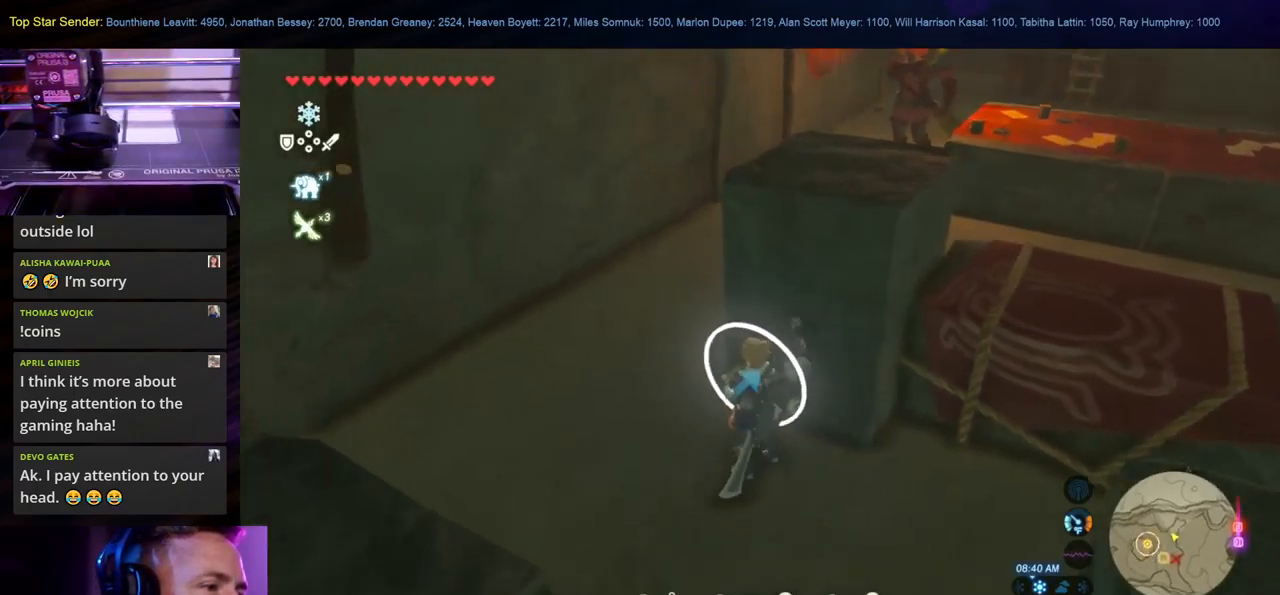
{"dt_ms": 500, "buttons": [], "left_stick": "up-left", "right_stick": "center", "events": [[100, "right_stick", "center"], [267, "right_stick", "left"], [417, "right_stick", "center"], [450, "left_stick", "up-left"]]}
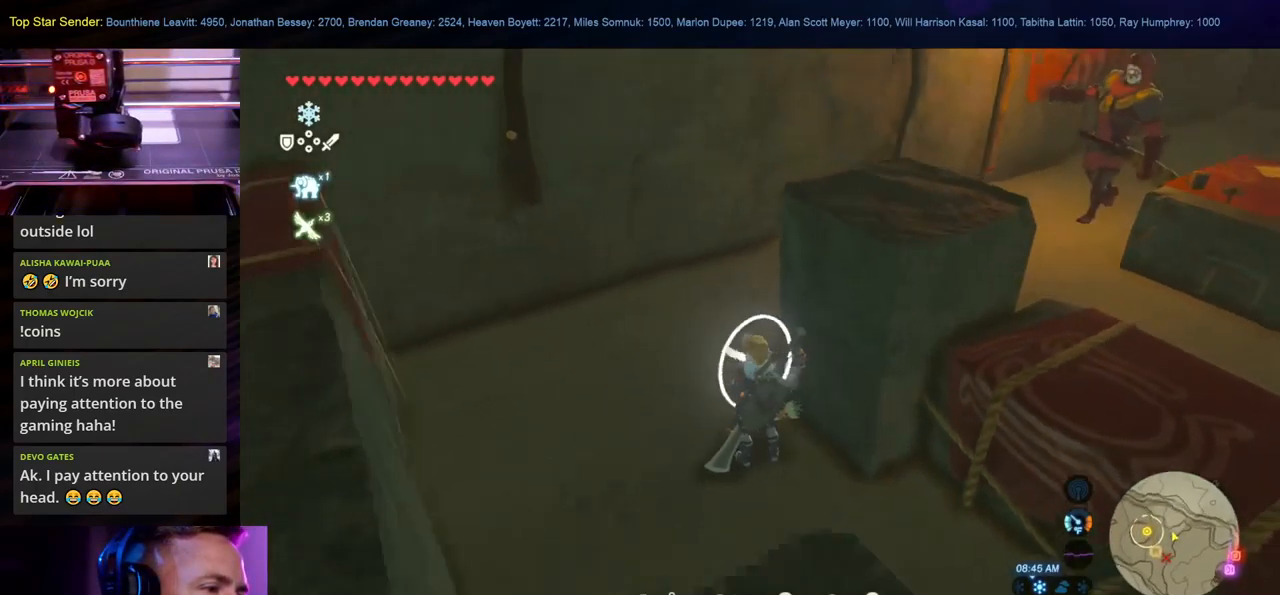
{"dt_ms": 500, "buttons": [], "left_stick": "center", "right_stick": "center", "events": [[84, "left_stick", "center"]]}
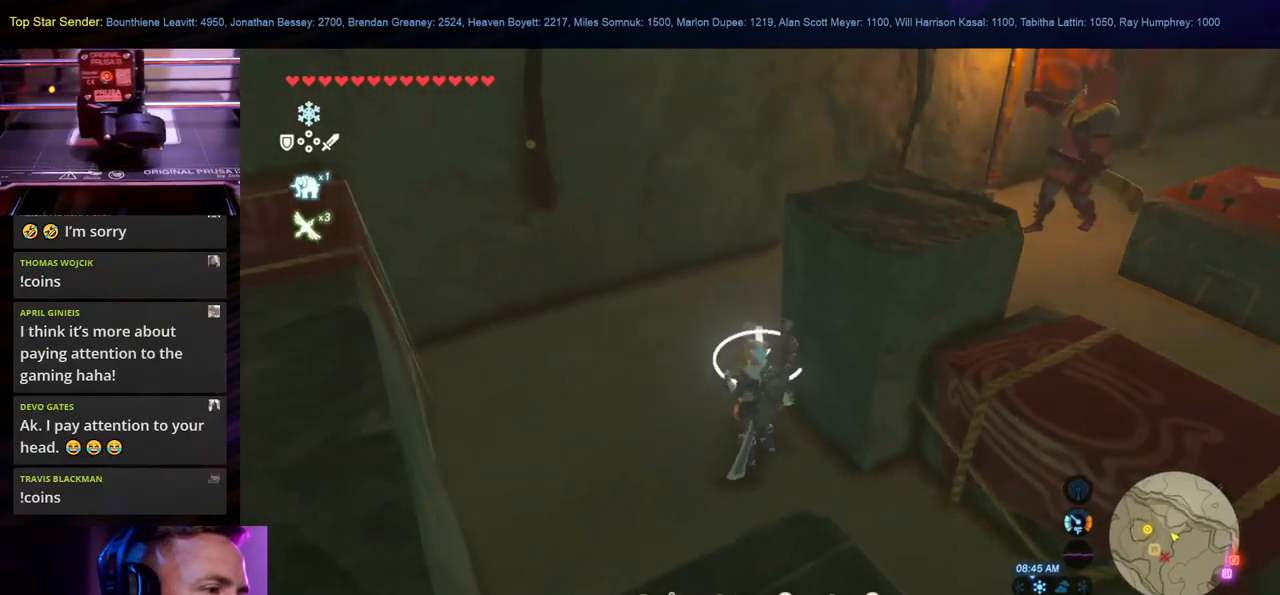
{"dt_ms": 500, "buttons": [], "left_stick": "center", "right_stick": "center", "events": [[117, "right_stick", "left"], [167, "right_stick", "center"]]}